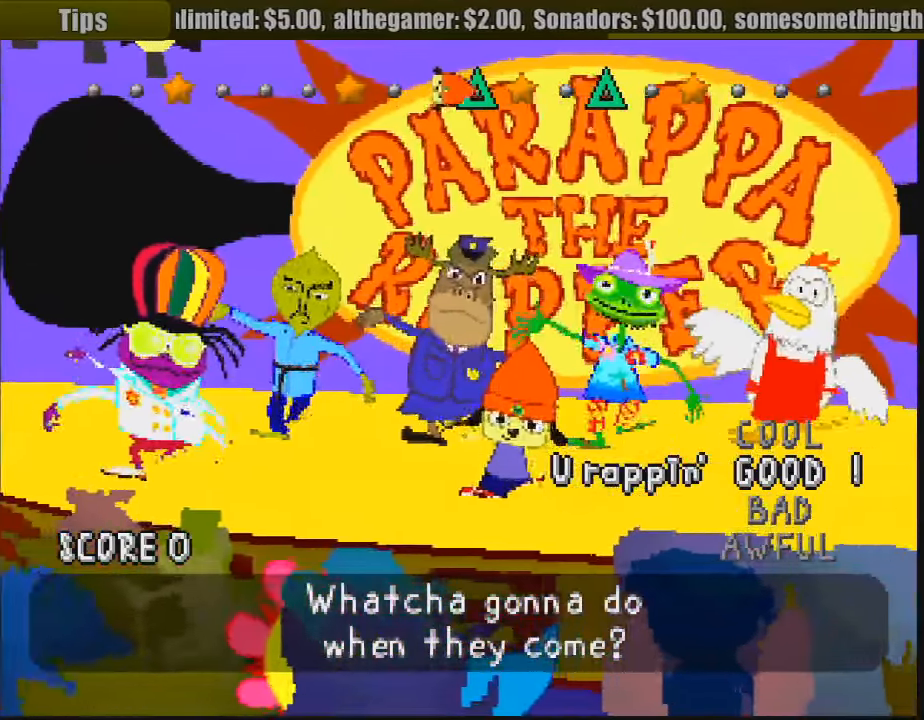
Gameplay with a controller (PlayStation layout); each line is a JSON object with the inputs held at the frame after it. "events" lists button and stick changes between this image and that frame as [ms after this image, input, new state], when the widget could be followed in between. Not read: L3 R3.
{"buttons": [], "events": [[83, "TRIANGLE", "down"], [183, "TRIANGLE", "up"]]}
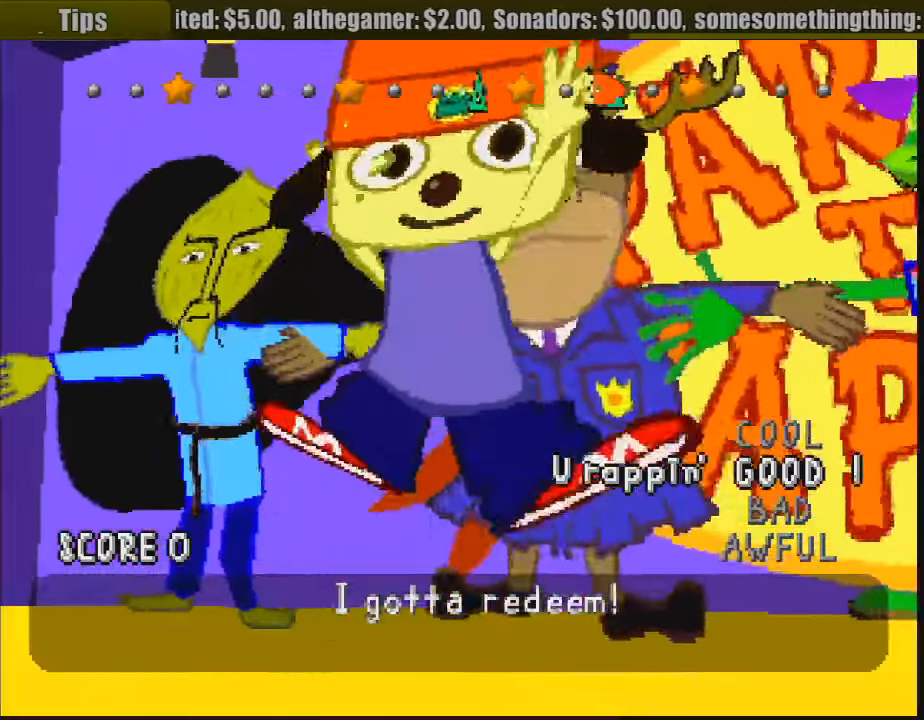
{"buttons": ["TRIANGLE"], "events": [[67, "TRIANGLE", "down"], [200, "TRIANGLE", "up"], [417, "TRIANGLE", "down"]]}
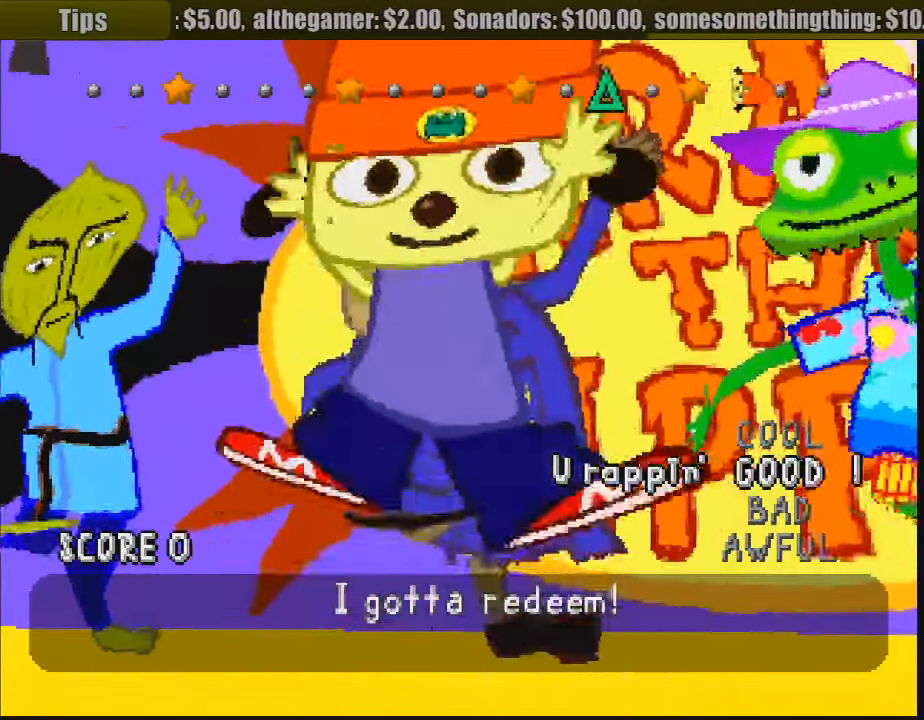
{"buttons": [], "events": [[67, "TRIANGLE", "up"]]}
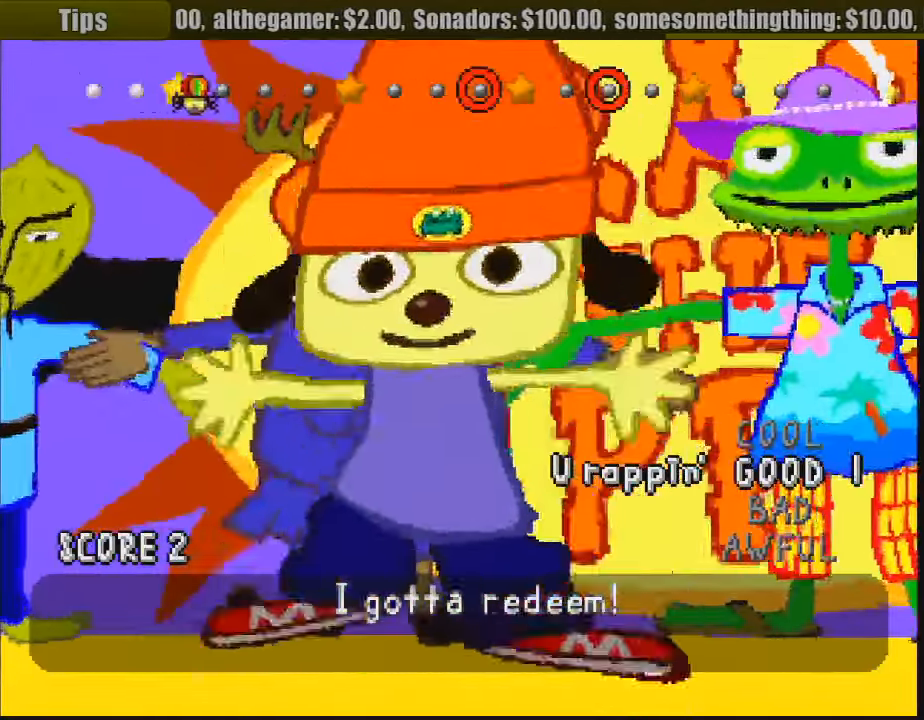
{"buttons": [], "events": []}
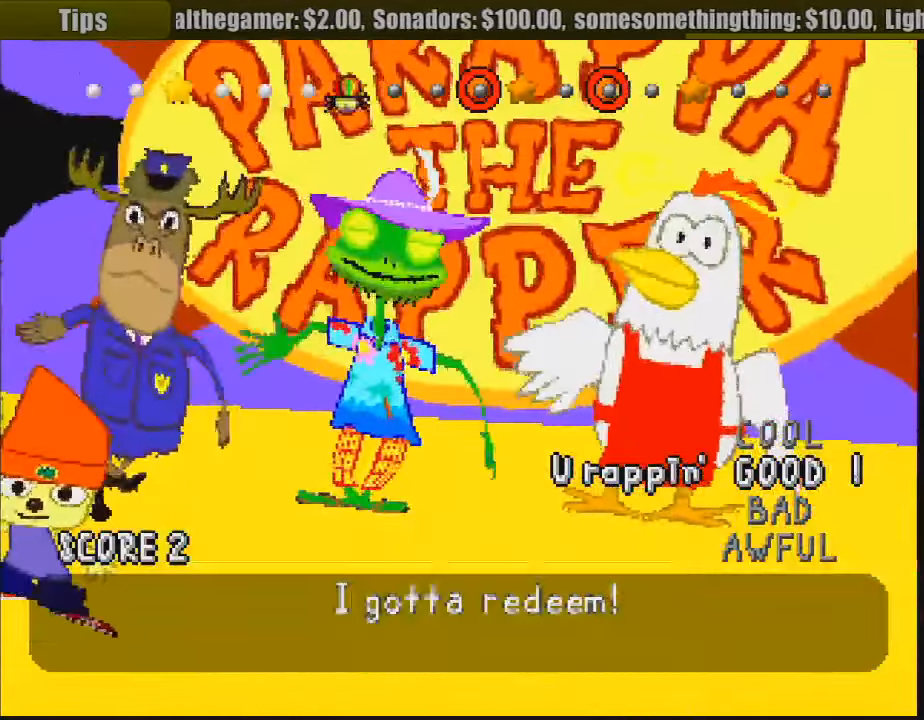
{"buttons": [], "events": []}
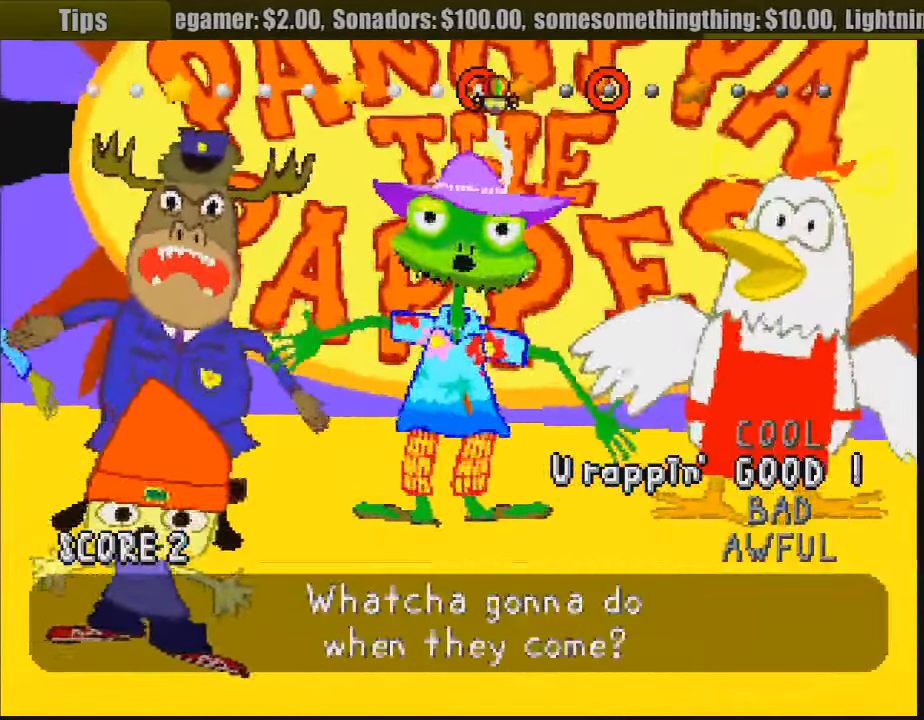
{"buttons": [], "events": []}
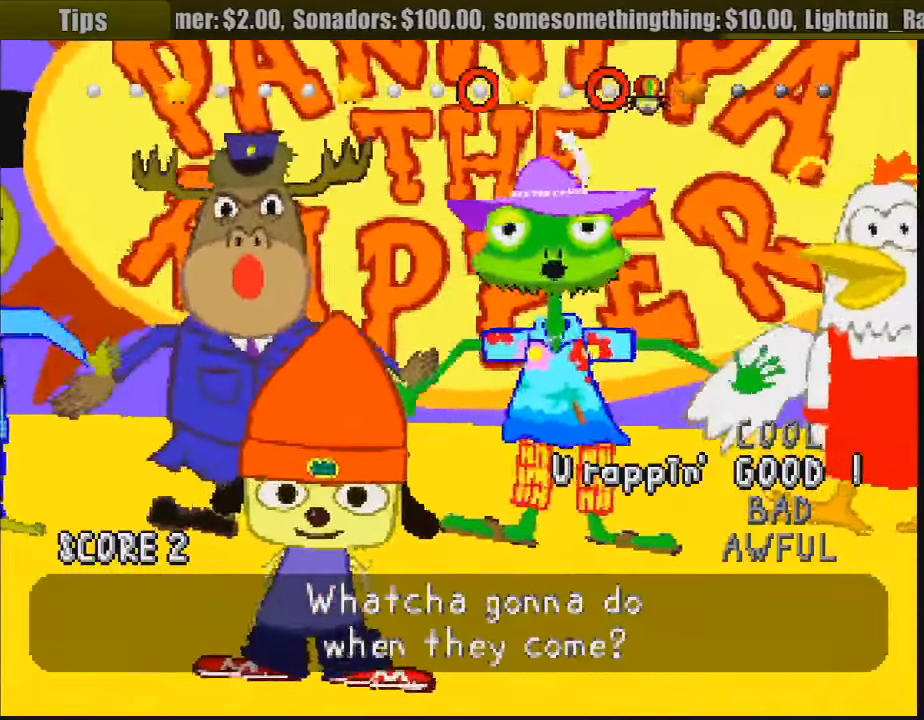
{"buttons": [], "events": []}
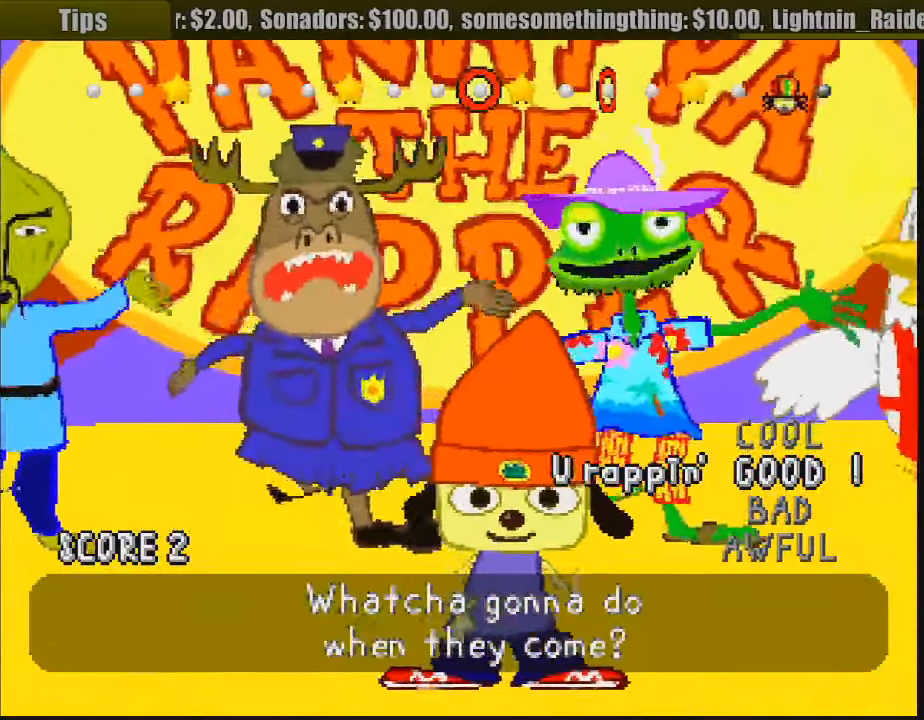
{"buttons": [], "events": []}
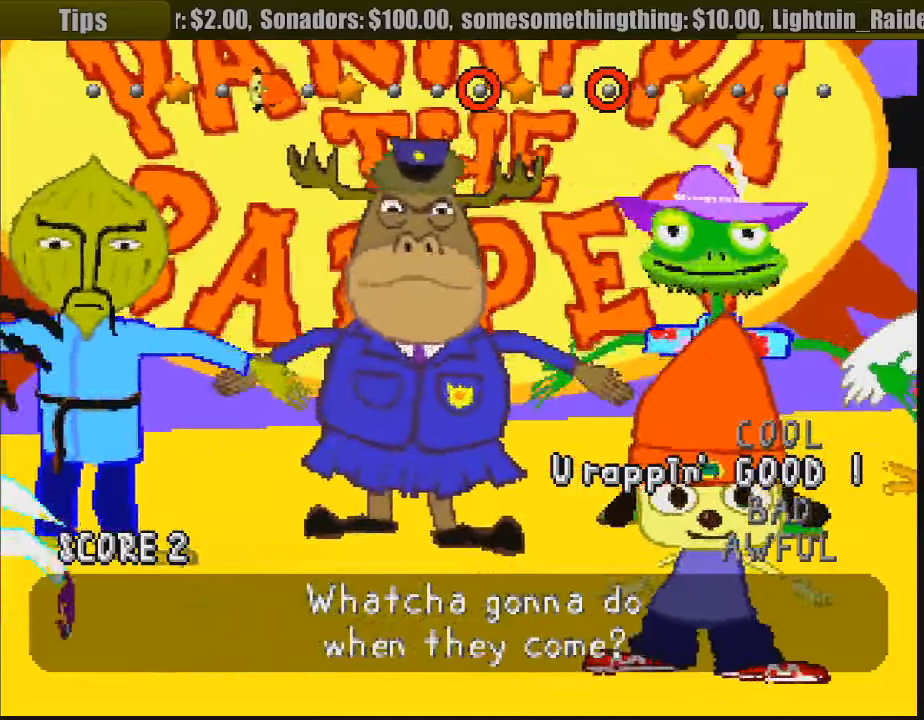
{"buttons": [], "events": []}
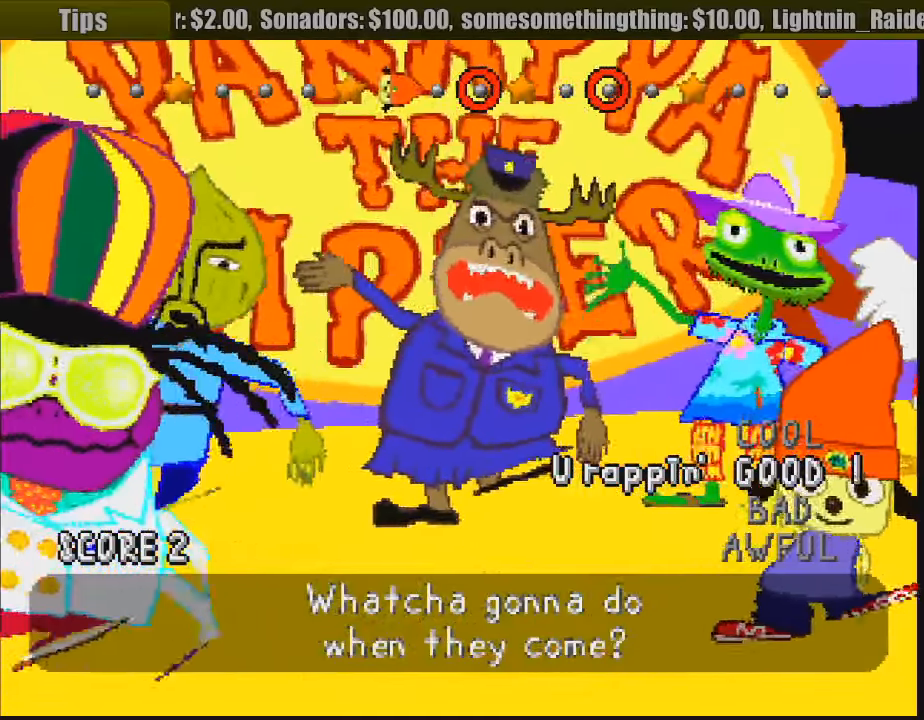
{"buttons": [], "events": [[217, "CIRCLE", "down"], [350, "CIRCLE", "up"]]}
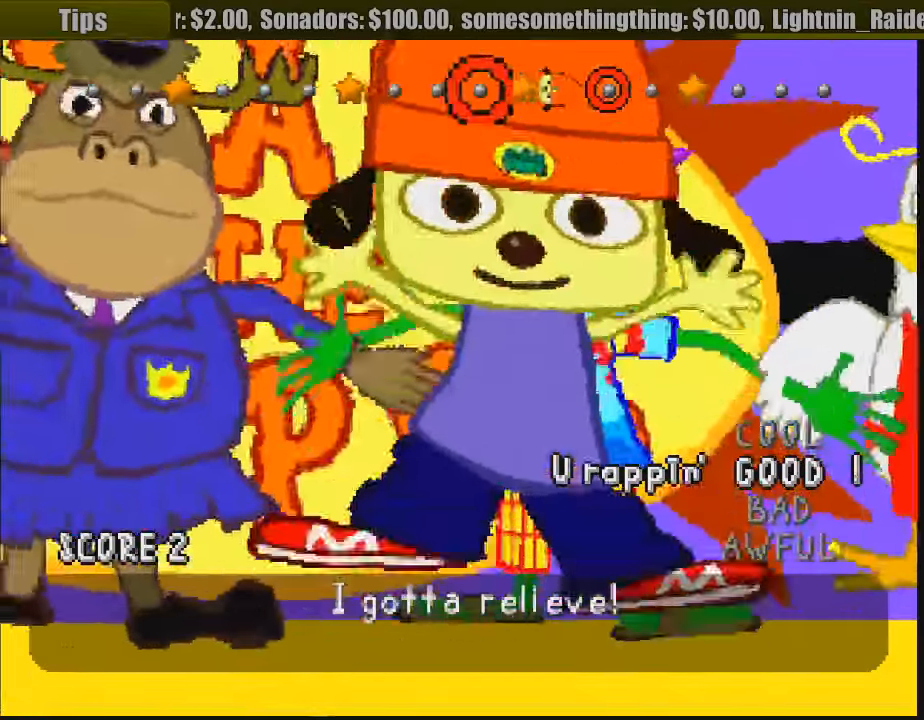
{"buttons": [], "events": [[233, "CIRCLE", "down"], [350, "CIRCLE", "up"]]}
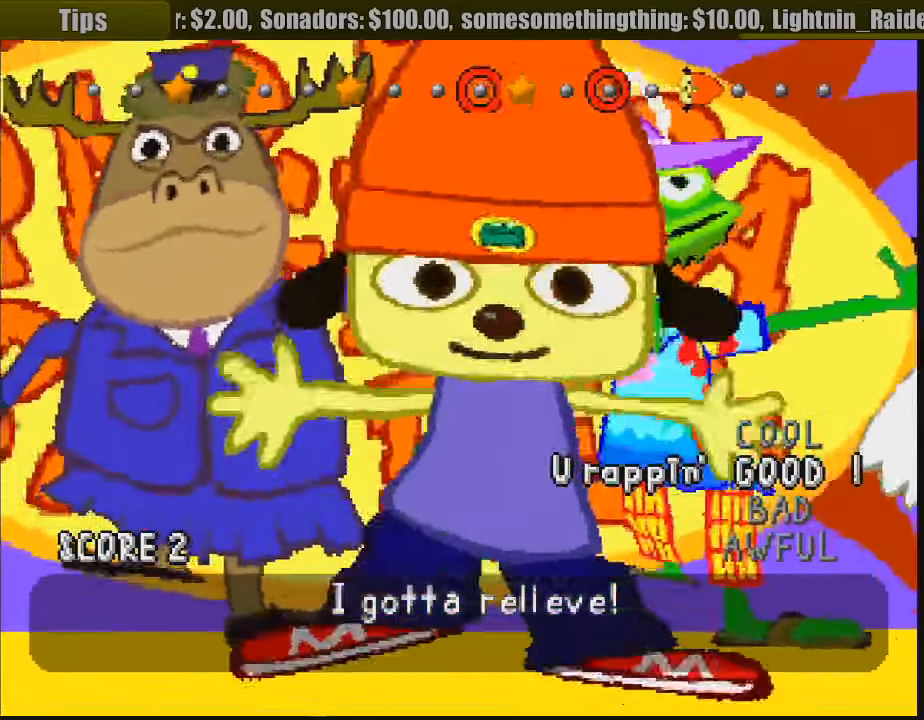
{"buttons": [], "events": []}
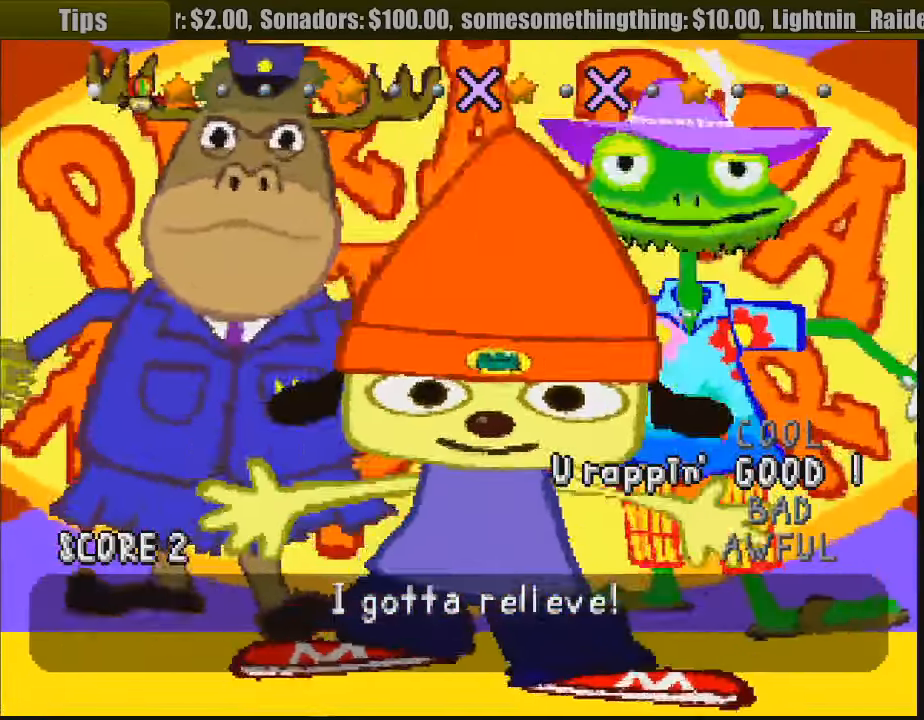
{"buttons": [], "events": []}
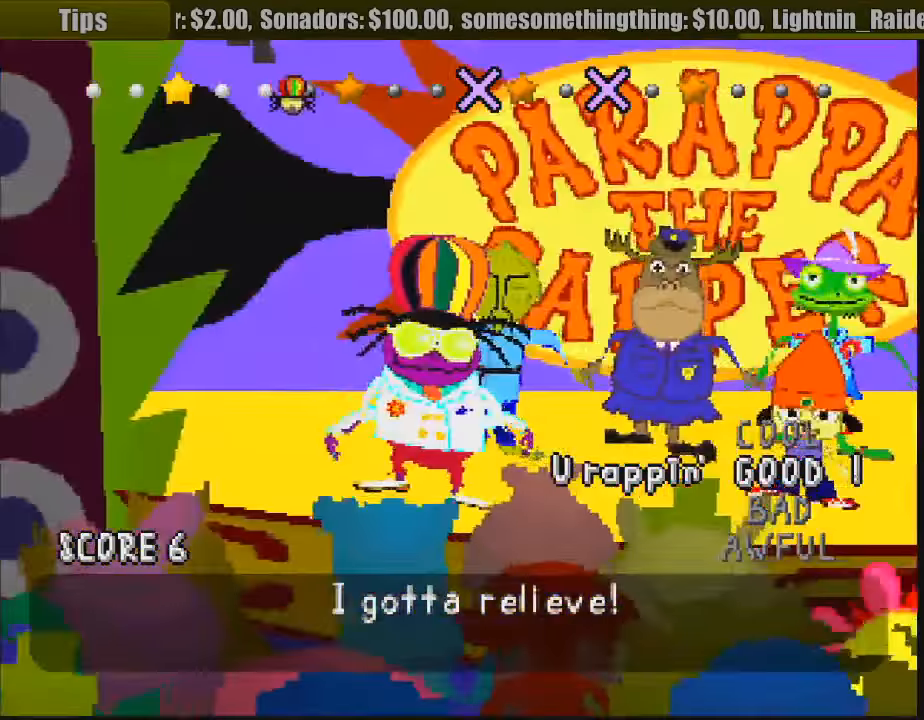
{"buttons": [], "events": []}
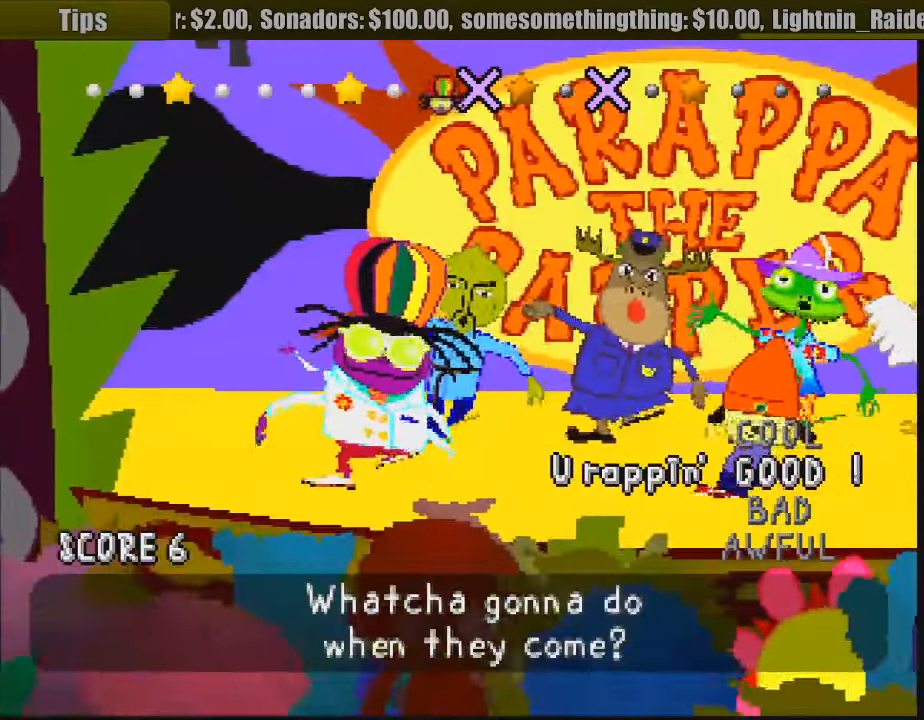
{"buttons": [], "events": []}
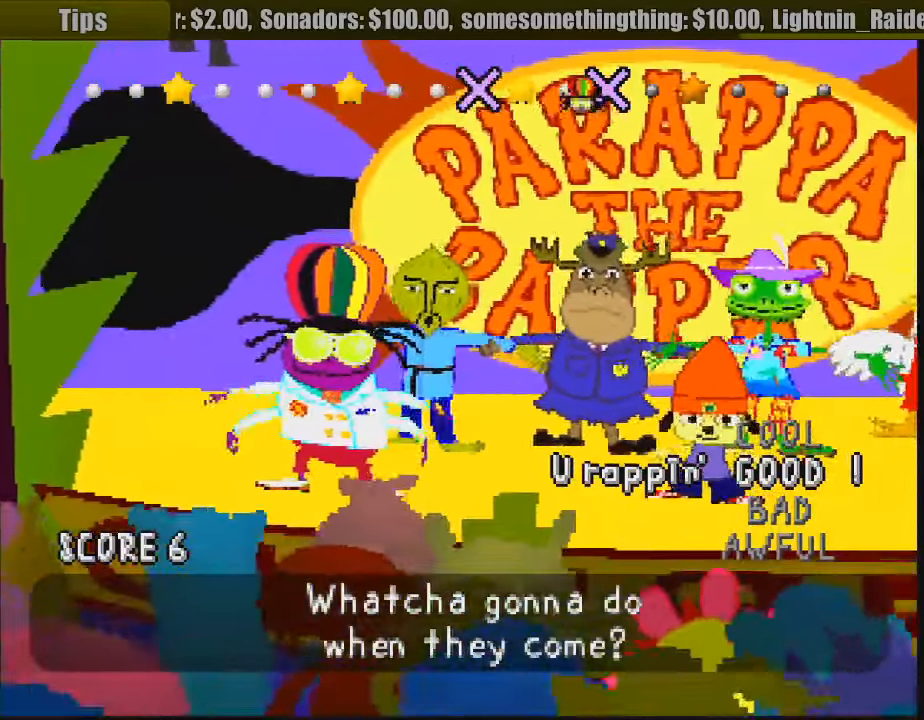
{"buttons": [], "events": []}
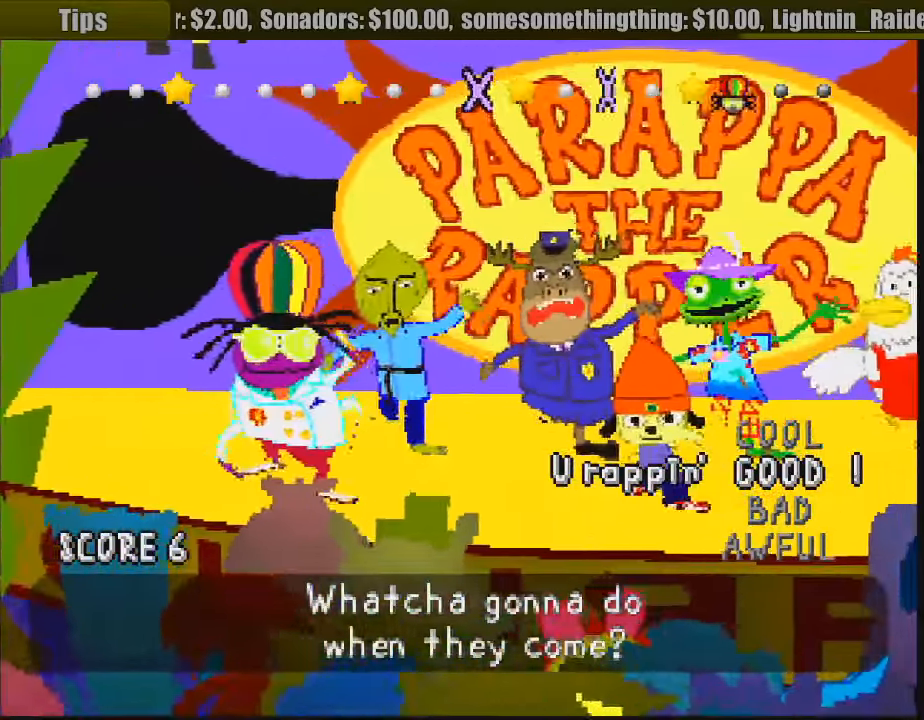
{"buttons": [], "events": []}
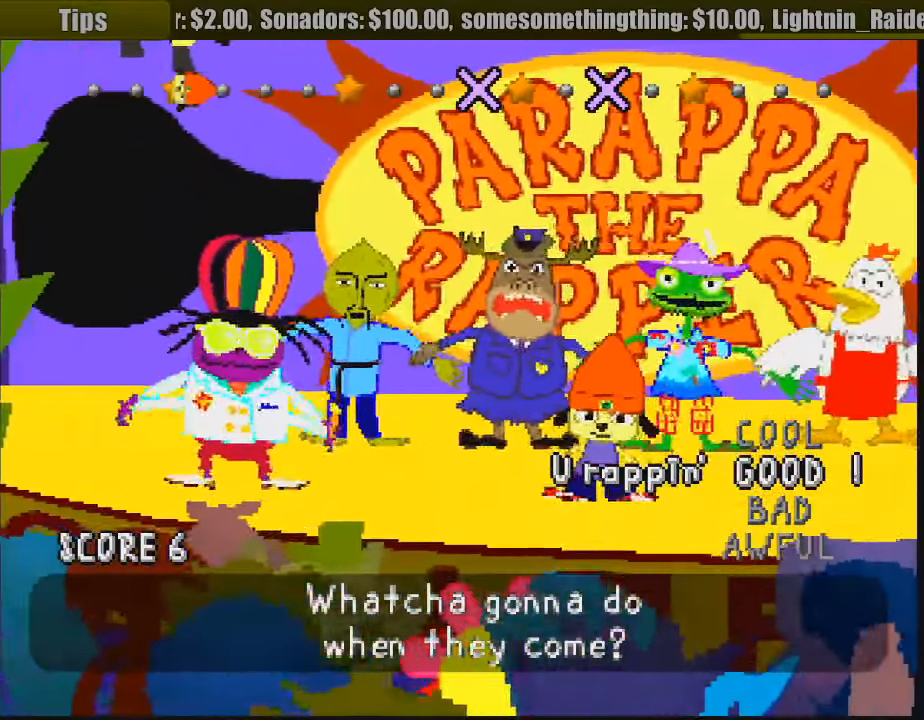
{"buttons": [], "events": []}
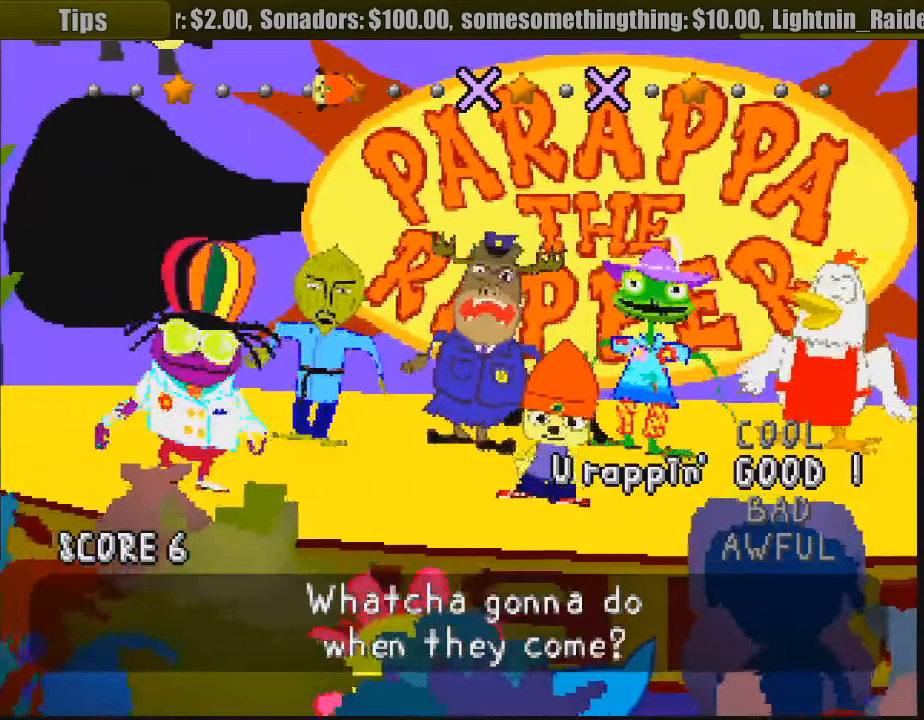
{"buttons": [], "events": []}
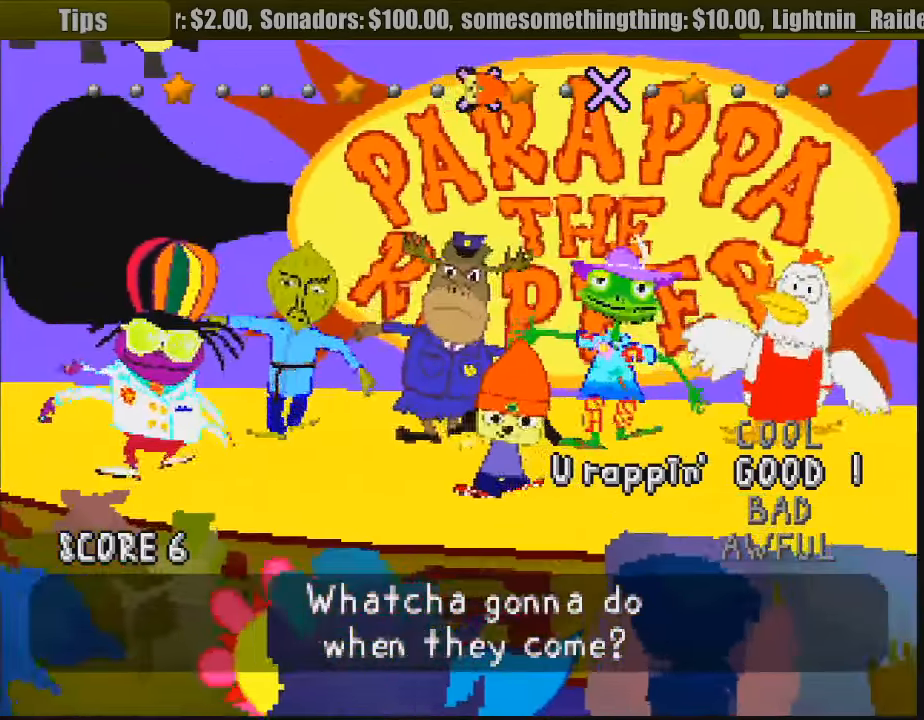
{"buttons": ["CROSS"], "events": [[16, "CROSS", "down"], [150, "CROSS", "up"], [450, "CROSS", "down"]]}
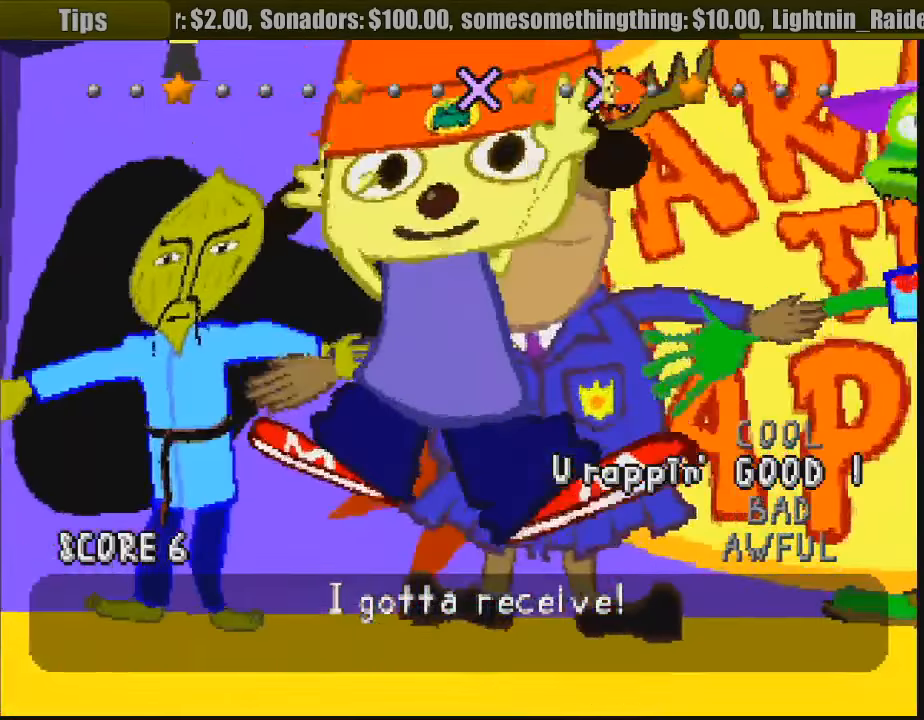
{"buttons": [], "events": [[100, "CROSS", "up"]]}
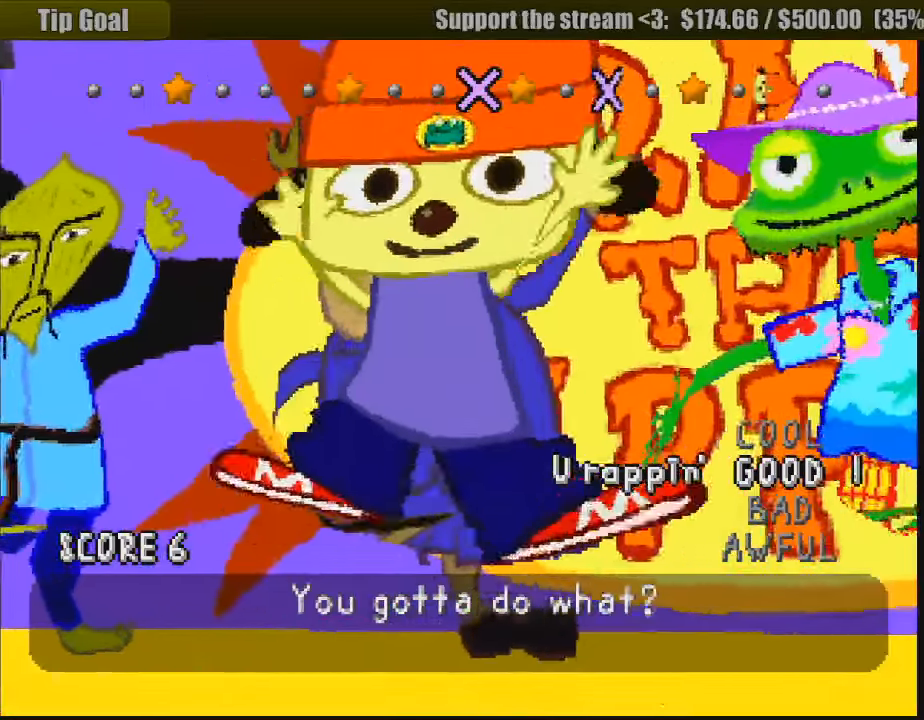
{"buttons": [], "events": []}
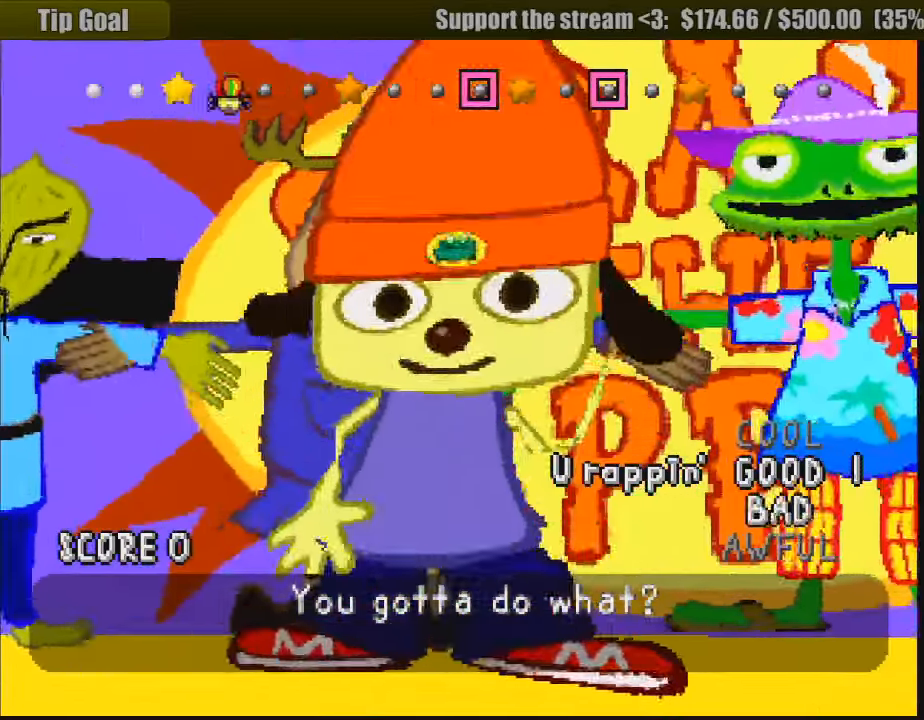
{"buttons": [], "events": []}
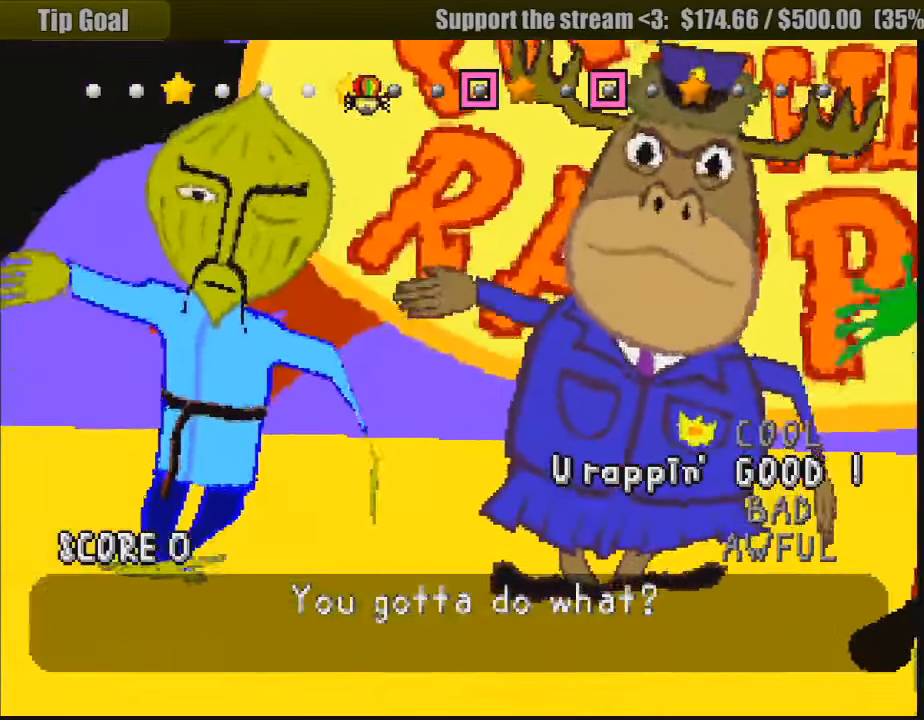
{"buttons": [], "events": []}
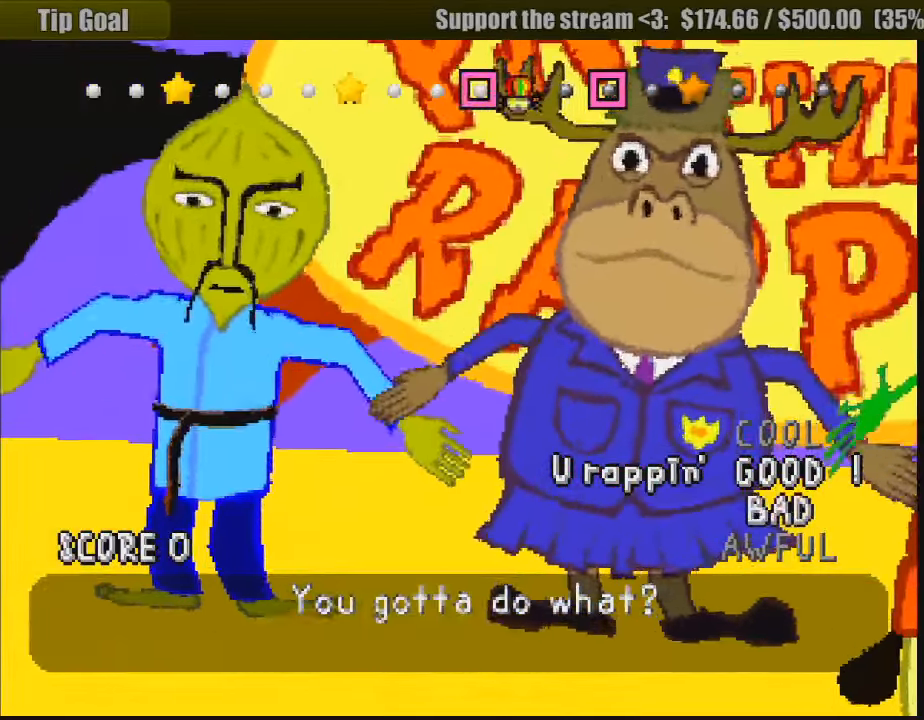
{"buttons": [], "events": [[116, "SQUARE", "down"], [250, "SQUARE", "up"]]}
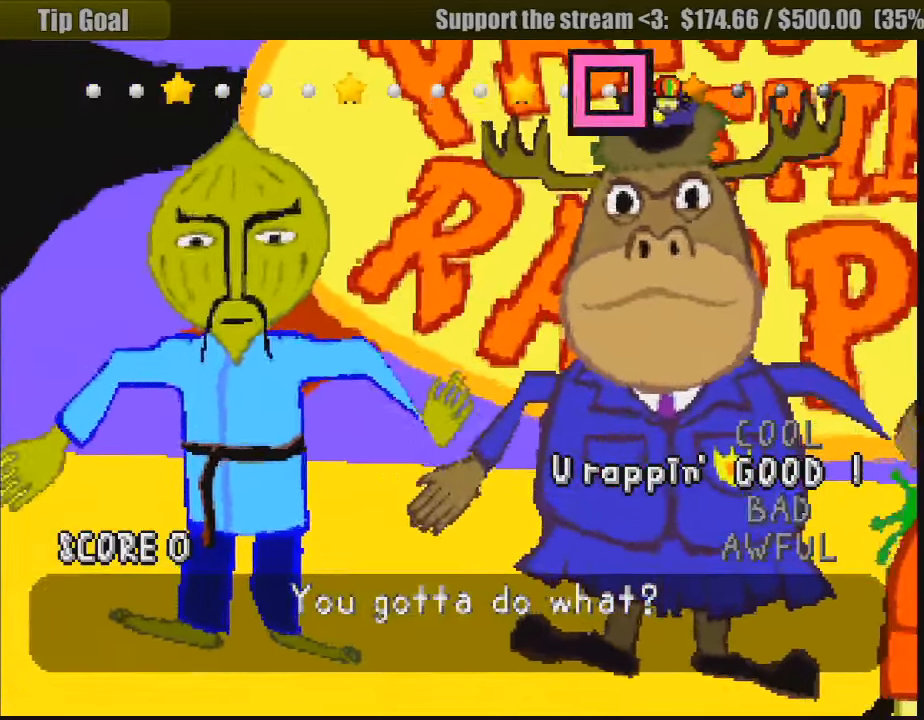
{"buttons": [], "events": []}
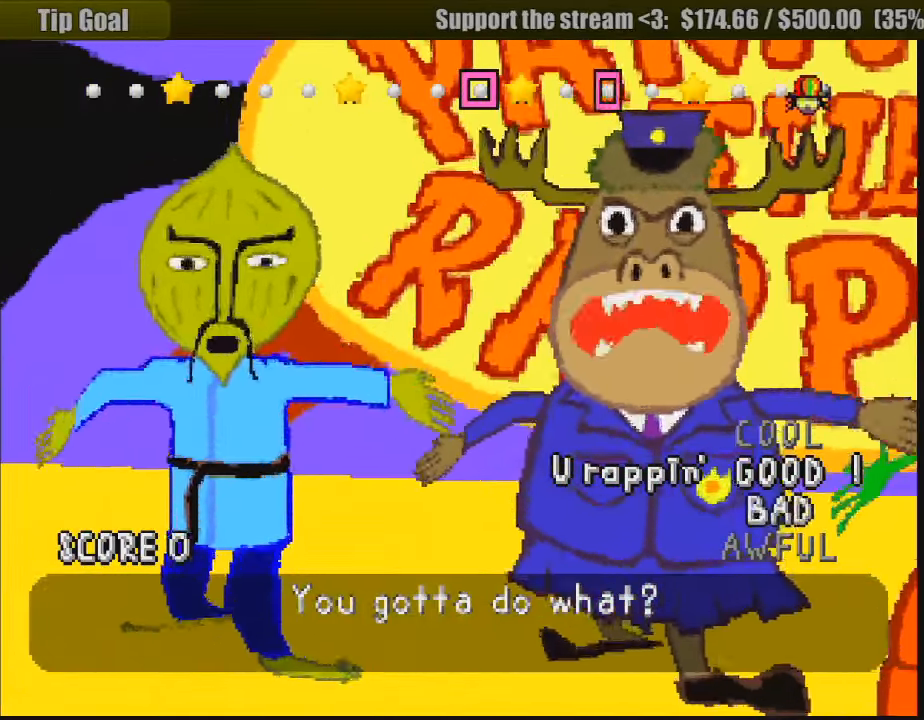
{"buttons": [], "events": []}
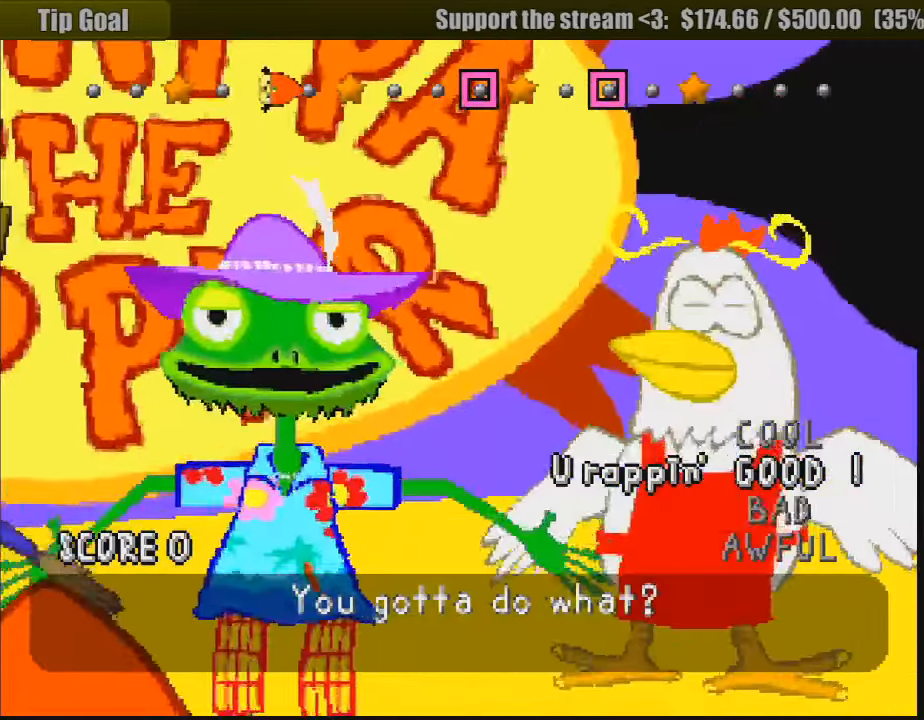
{"buttons": [], "events": []}
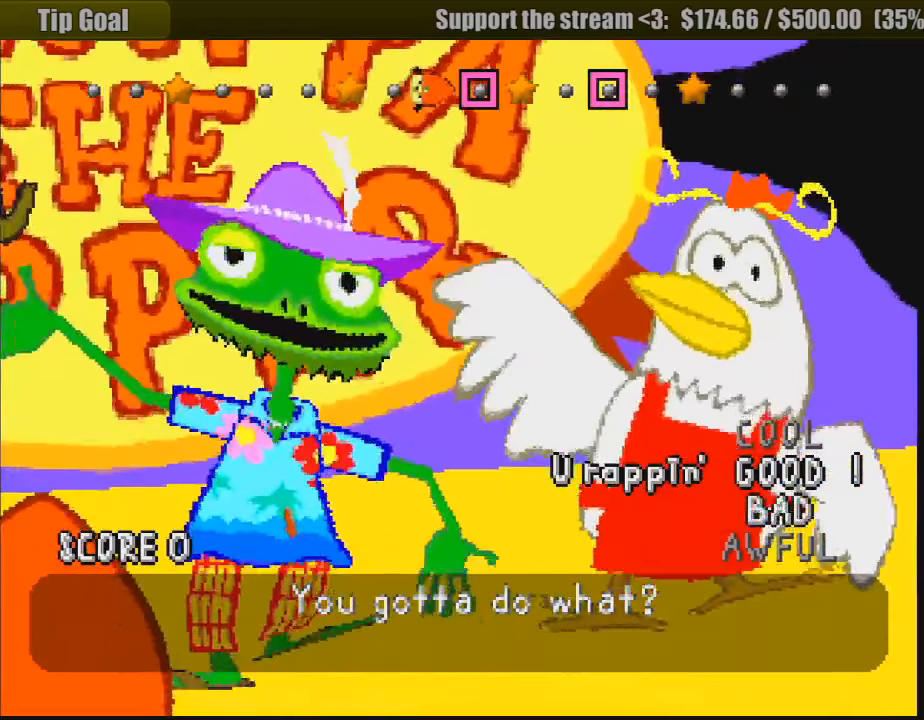
{"buttons": [], "events": [[117, "SQUARE", "down"], [283, "SQUARE", "up"]]}
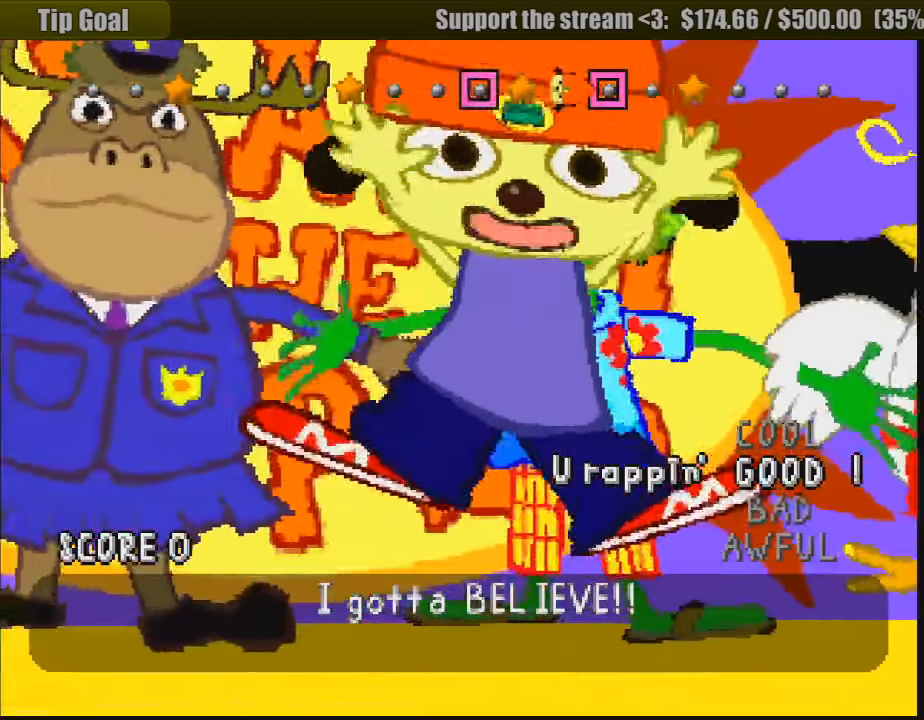
{"buttons": [], "events": [[83, "SQUARE", "down"], [217, "CROSS", "down"], [250, "CROSS", "up"], [250, "SQUARE", "up"]]}